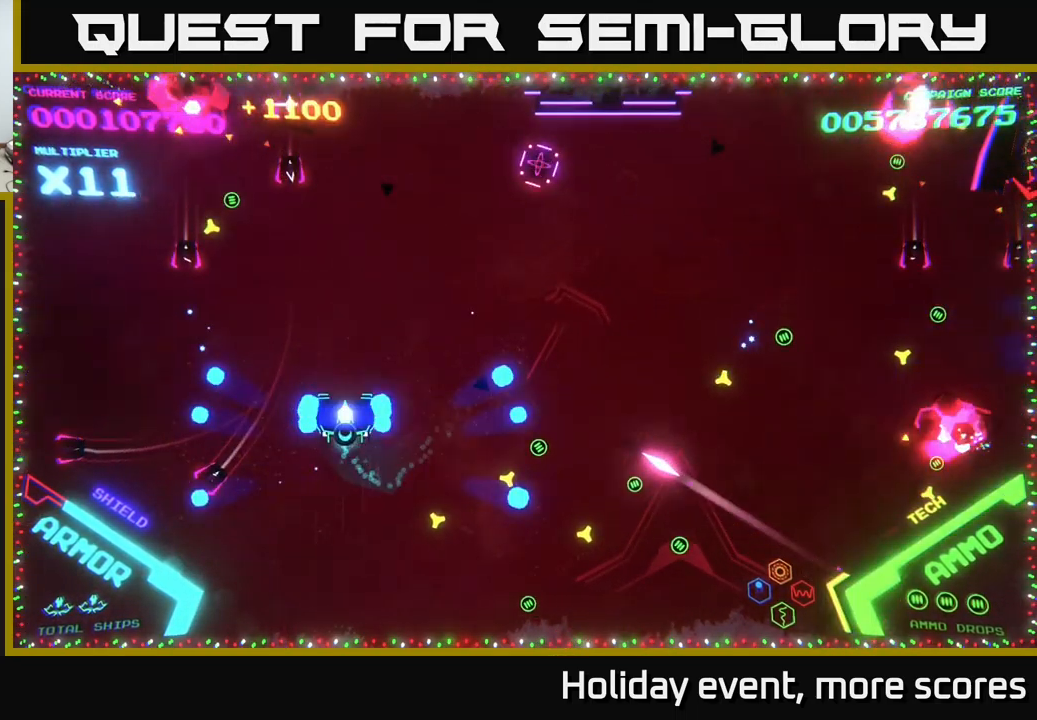
Gameplay with a controller (Xbox layout); each line is a JSON object with the inputs held at the frame after it. "events" lists button and stick changes between this image and that frame as [ms after this image, input, new state], when the widget could be followed in between.
{"buttons": ["B"], "left_stick": "up-left", "right_stick": "center", "events": [[50, "B", "up"], [134, "B", "down"], [484, "left_stick", "up-left"]]}
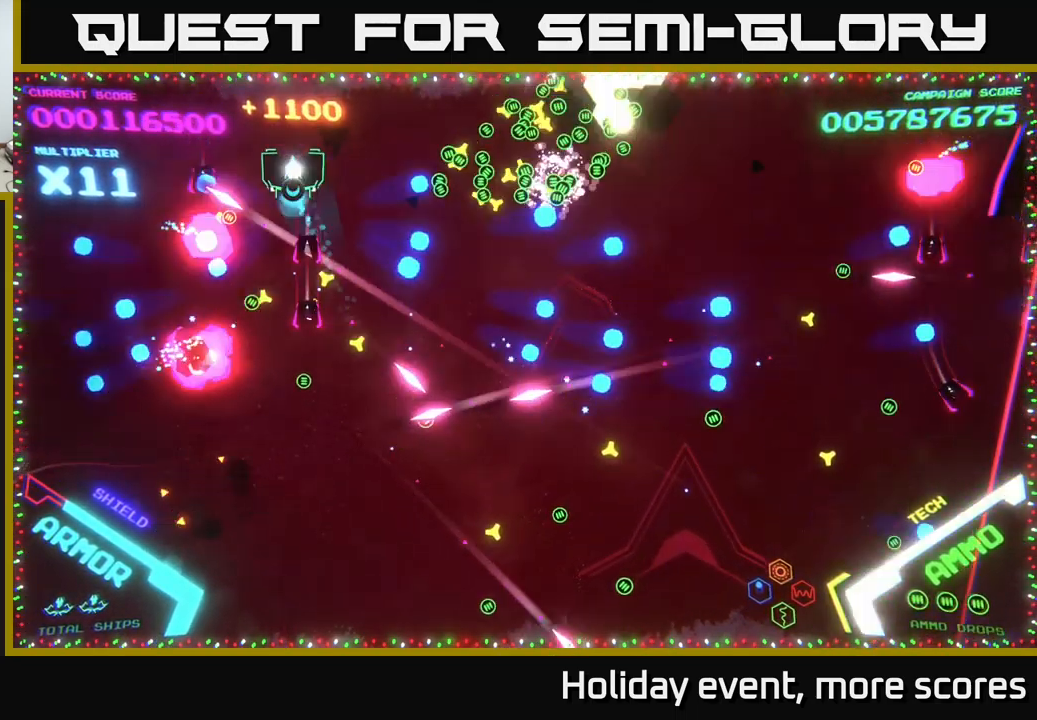
{"buttons": ["B"], "left_stick": "down-left", "right_stick": "center", "events": [[34, "left_stick", "left"], [117, "left_stick", "down-left"], [134, "B", "up"], [234, "B", "down"], [250, "left_stick", "down"], [450, "left_stick", "down-left"]]}
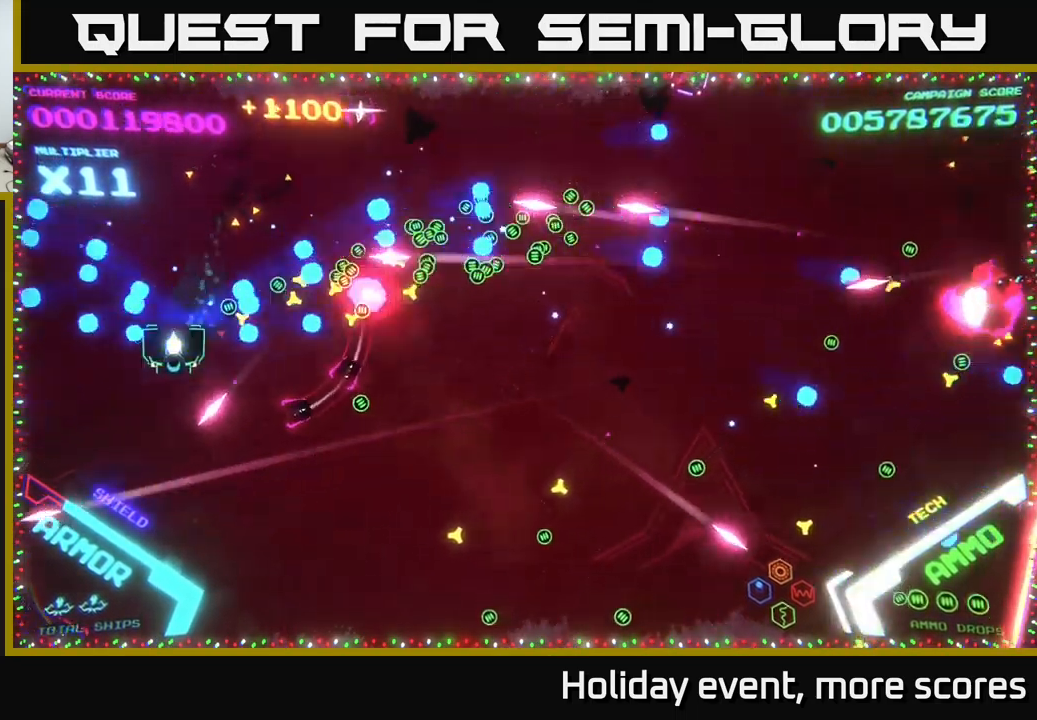
{"buttons": ["B"], "left_stick": "down", "right_stick": "center", "events": [[334, "B", "up"], [434, "left_stick", "down"], [501, "B", "down"]]}
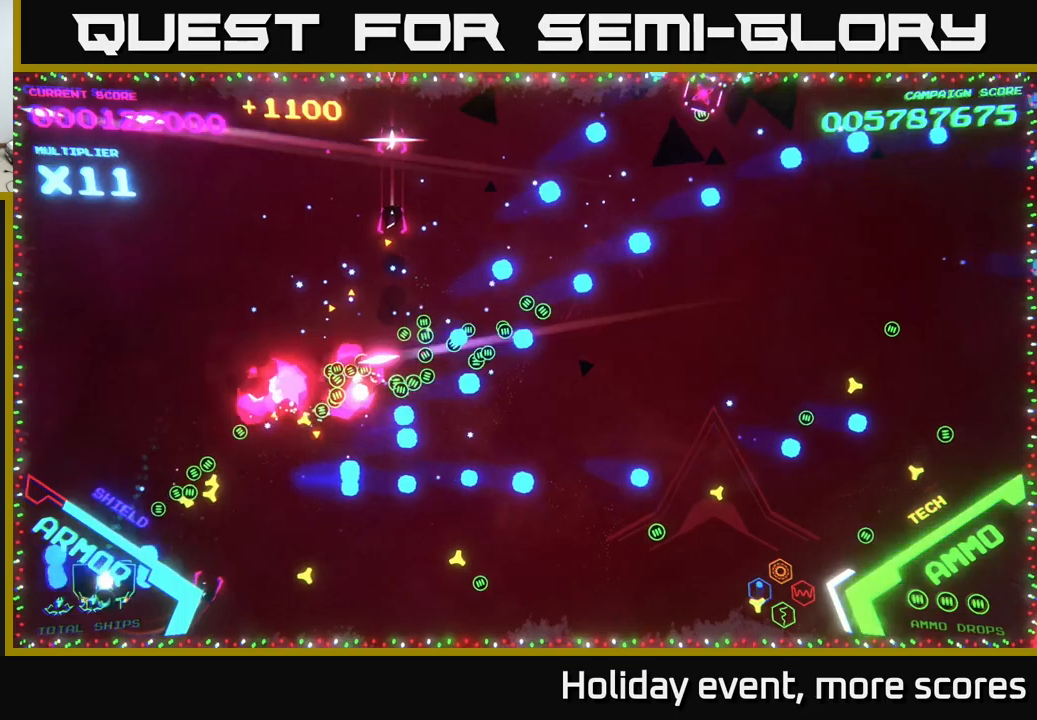
{"buttons": ["B"], "left_stick": "up-right", "right_stick": "center", "events": [[66, "left_stick", "down-right"], [150, "B", "up"], [200, "B", "down"], [216, "left_stick", "up-right"], [316, "B", "up"], [450, "B", "down"]]}
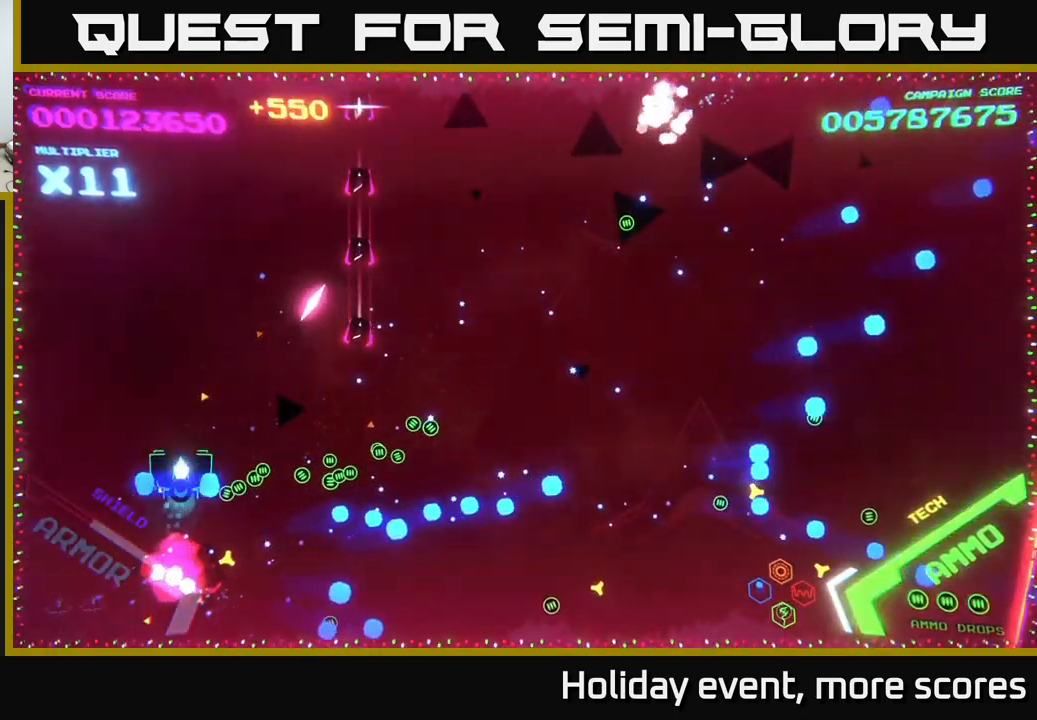
{"buttons": ["B"], "left_stick": "up", "right_stick": "center", "events": [[183, "left_stick", "up"]]}
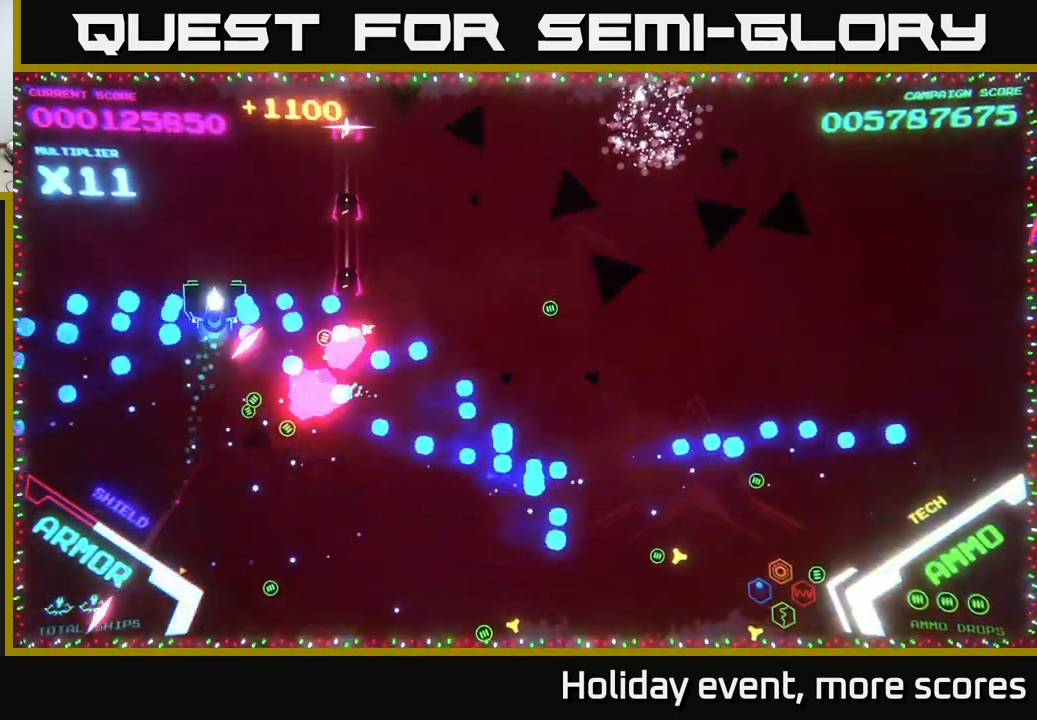
{"buttons": ["B"], "left_stick": "down-right", "right_stick": "center", "events": [[33, "left_stick", "up-right"], [350, "B", "up"], [433, "B", "down"], [433, "left_stick", "down-right"]]}
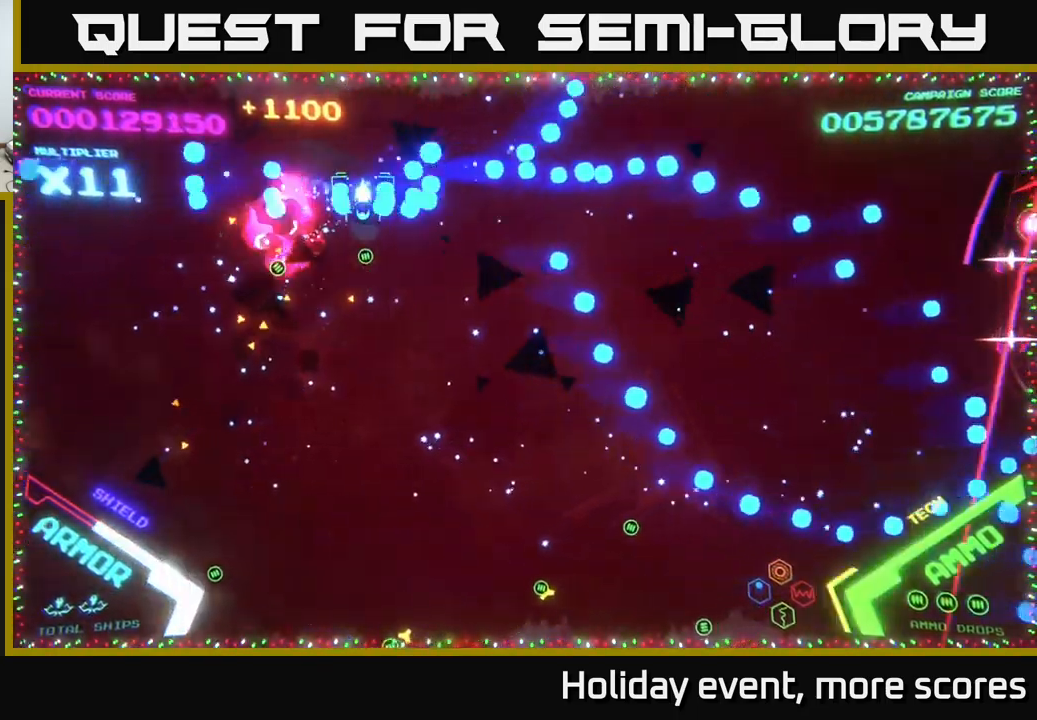
{"buttons": ["B"], "left_stick": "down-right", "right_stick": "center", "events": [[50, "B", "up"], [83, "B", "down"], [300, "B", "up"], [383, "B", "down"]]}
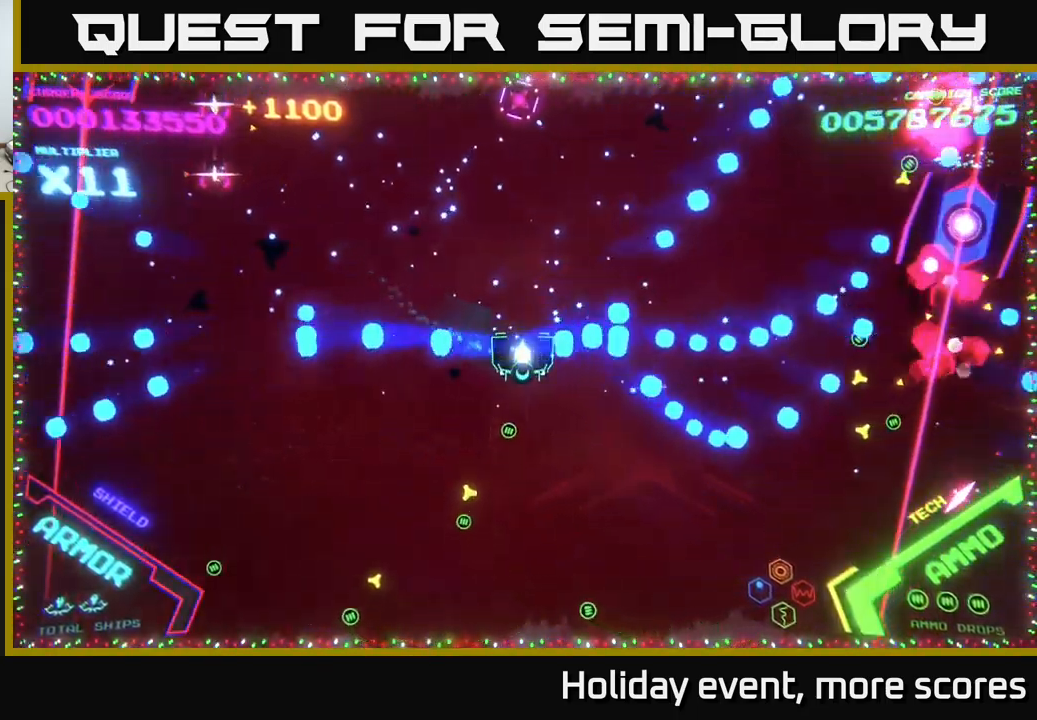
{"buttons": ["B"], "left_stick": "up-right", "right_stick": "center", "events": [[16, "B", "up"], [116, "left_stick", "right"], [133, "B", "down"], [266, "B", "up"], [350, "left_stick", "up-right"], [433, "B", "down"]]}
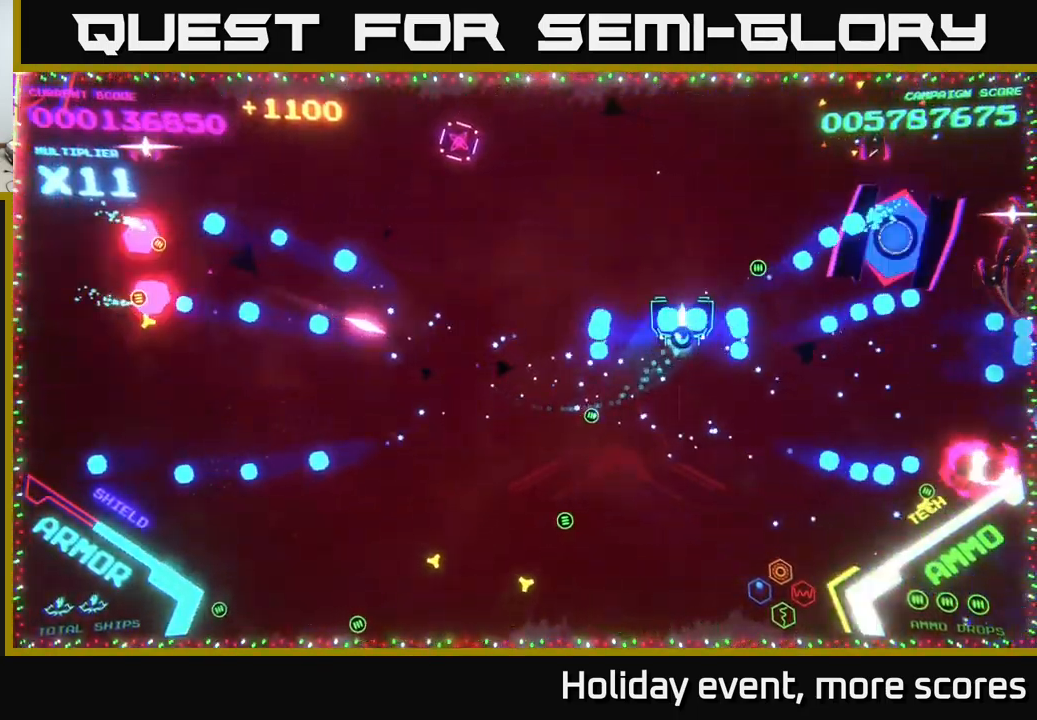
{"buttons": [], "left_stick": "down", "right_stick": "center", "events": [[450, "B", "up"], [450, "left_stick", "down"]]}
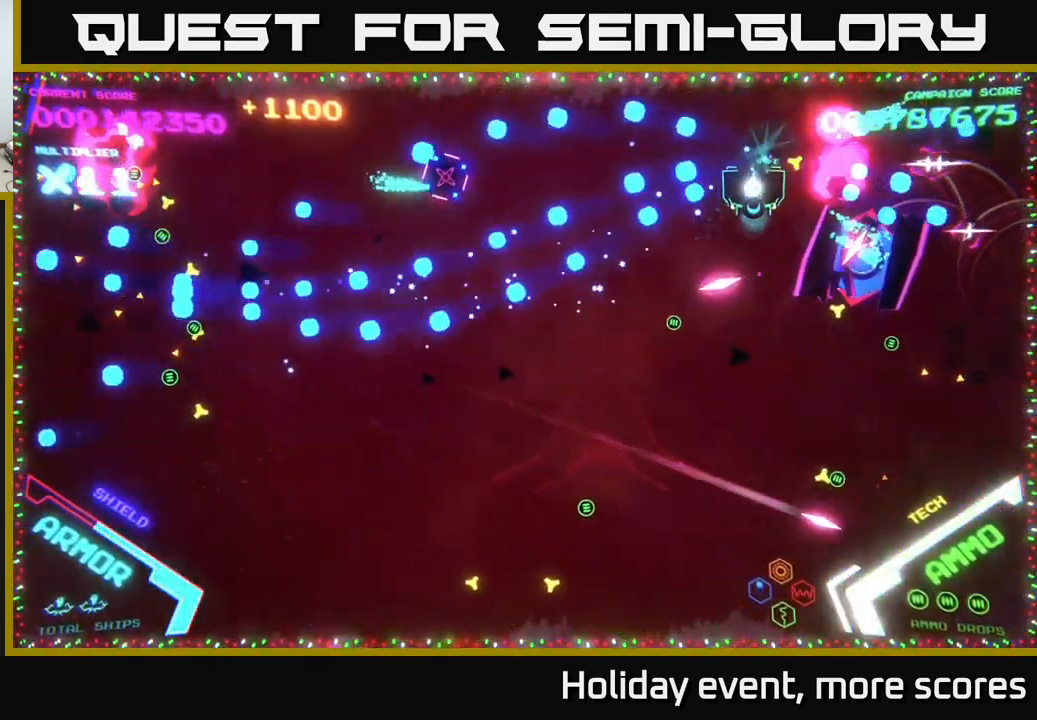
{"buttons": ["B"], "left_stick": "up-right", "right_stick": "center", "events": [[16, "B", "down"], [366, "B", "up"], [400, "left_stick", "right"], [450, "B", "down"], [450, "left_stick", "up-right"]]}
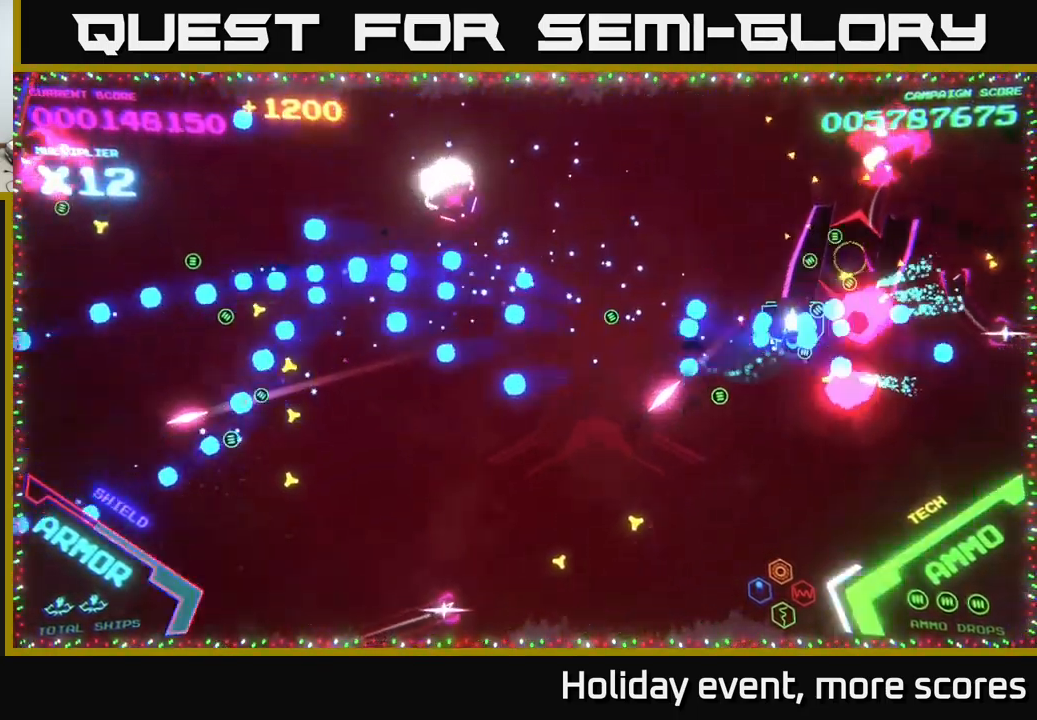
{"buttons": [], "left_stick": "down", "right_stick": "center", "events": [[83, "B", "up"], [116, "left_stick", "down-right"], [166, "X", "down"], [216, "left_stick", "down"], [250, "X", "up"], [316, "X", "down"], [366, "X", "up"]]}
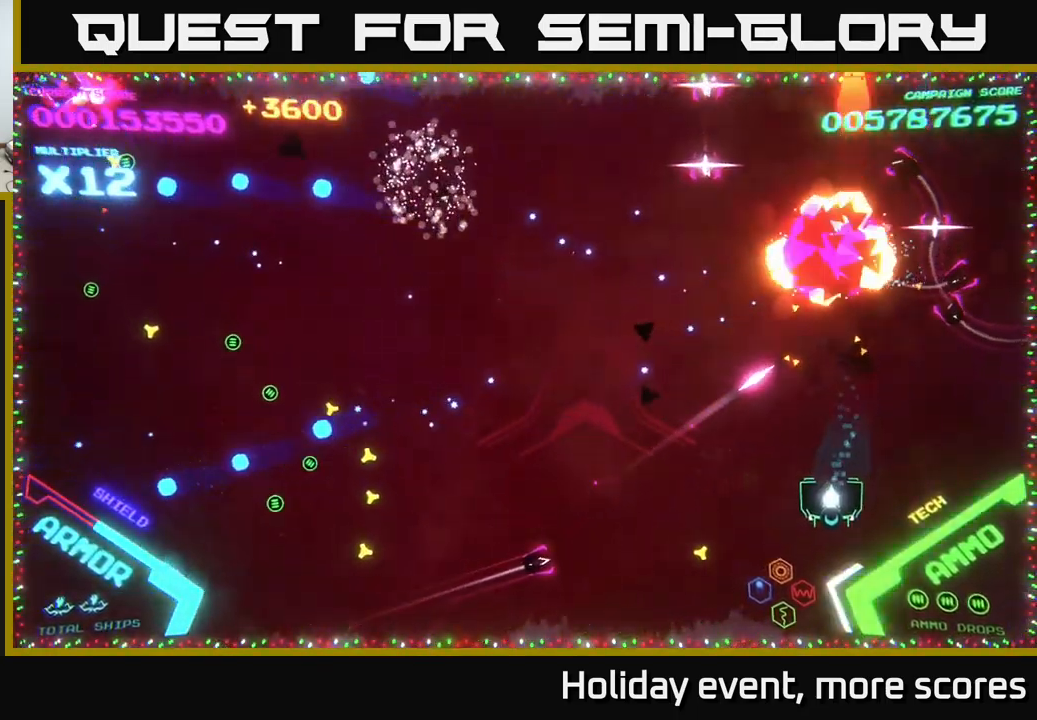
{"buttons": ["B"], "left_stick": "up", "right_stick": "center", "events": [[100, "left_stick", "left"], [150, "B", "down"], [183, "left_stick", "up"], [233, "B", "up"], [300, "B", "down"]]}
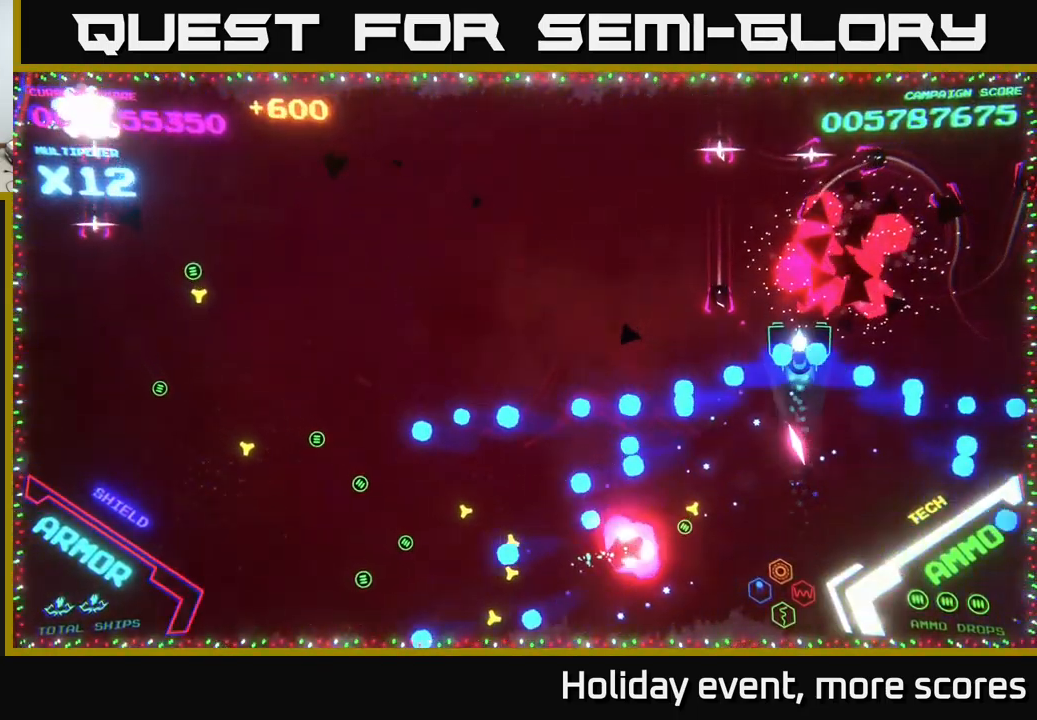
{"buttons": [], "left_stick": "up-left", "right_stick": "center", "events": [[133, "B", "up"], [200, "B", "down"], [450, "left_stick", "up-left"], [500, "B", "up"]]}
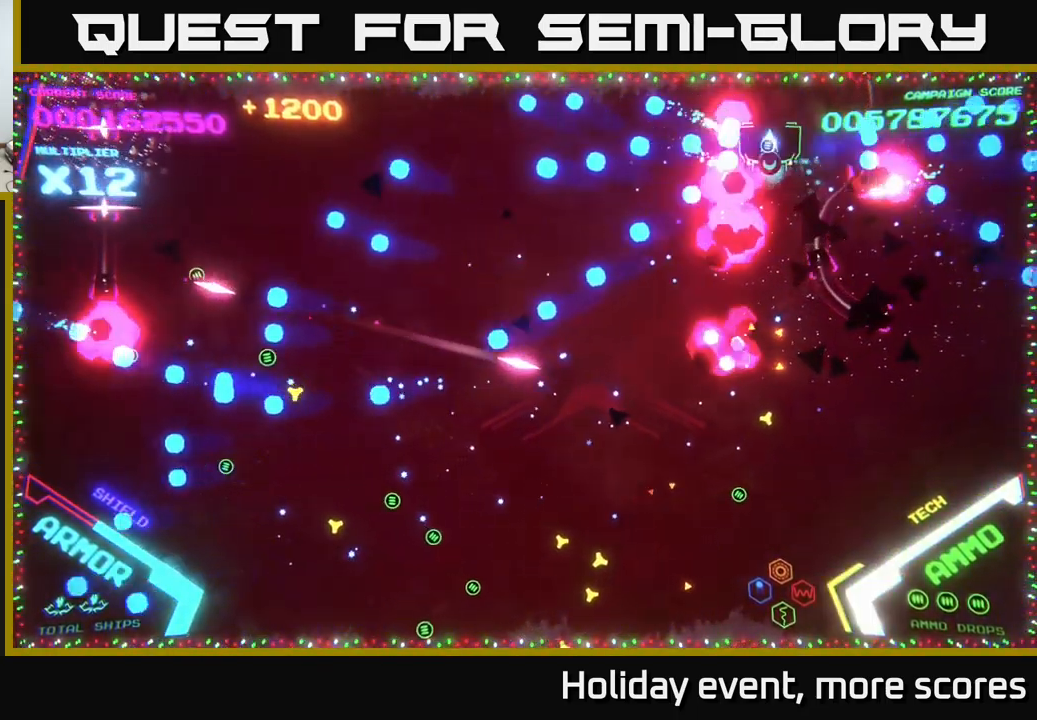
{"buttons": [], "left_stick": "up-left", "right_stick": "center", "events": [[16, "left_stick", "left"], [66, "B", "down"], [82, "left_stick", "down-left"], [182, "B", "up"], [266, "B", "down"], [449, "B", "up"], [482, "left_stick", "up-left"]]}
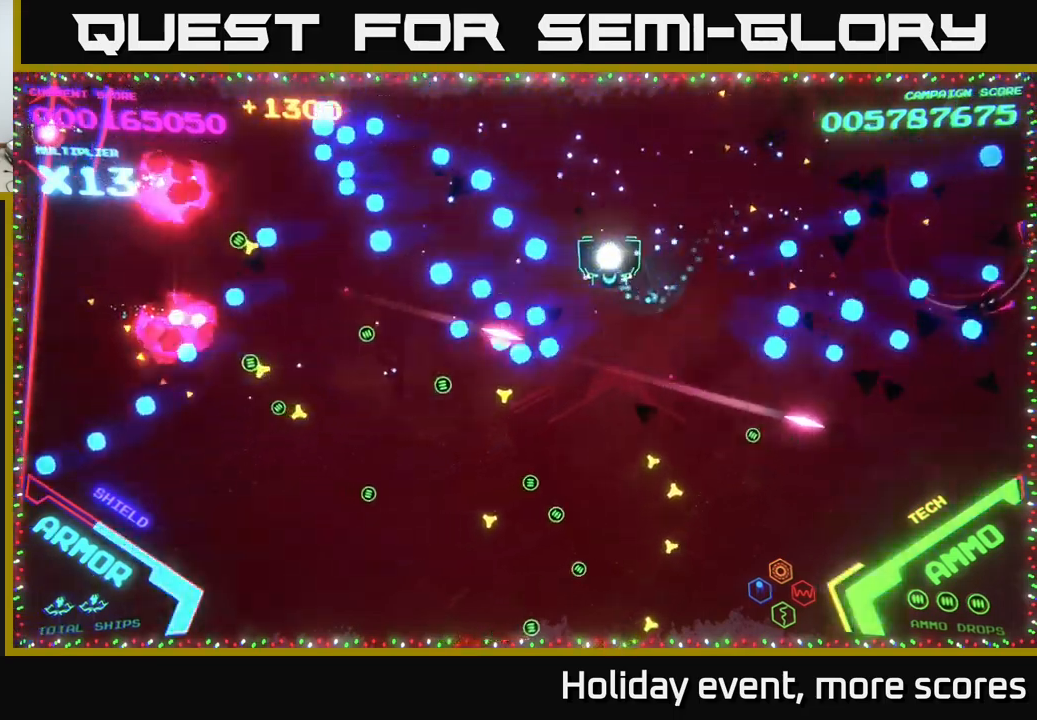
{"buttons": ["B"], "left_stick": "up-left", "right_stick": "center", "events": [[50, "B", "down"], [250, "B", "up"], [250, "left_stick", "down-left"], [317, "B", "down"], [467, "left_stick", "up-left"]]}
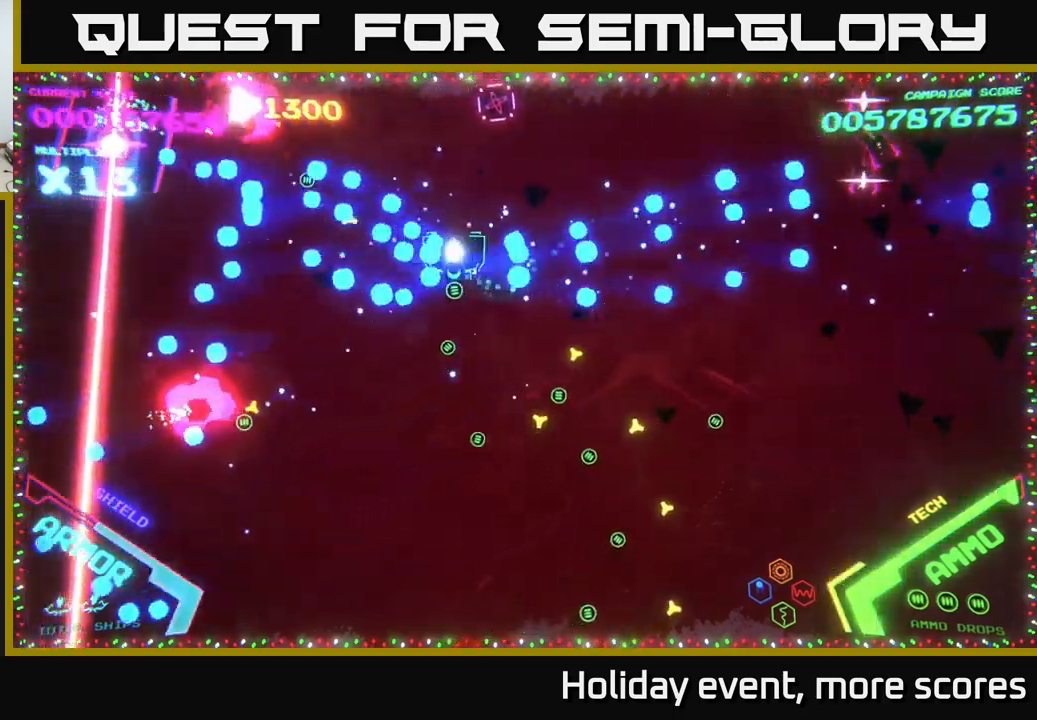
{"buttons": ["B"], "left_stick": "down", "right_stick": "center", "events": [[50, "B", "up"], [233, "B", "down"], [300, "left_stick", "down-left"], [383, "B", "up"], [450, "B", "down"], [450, "left_stick", "down"]]}
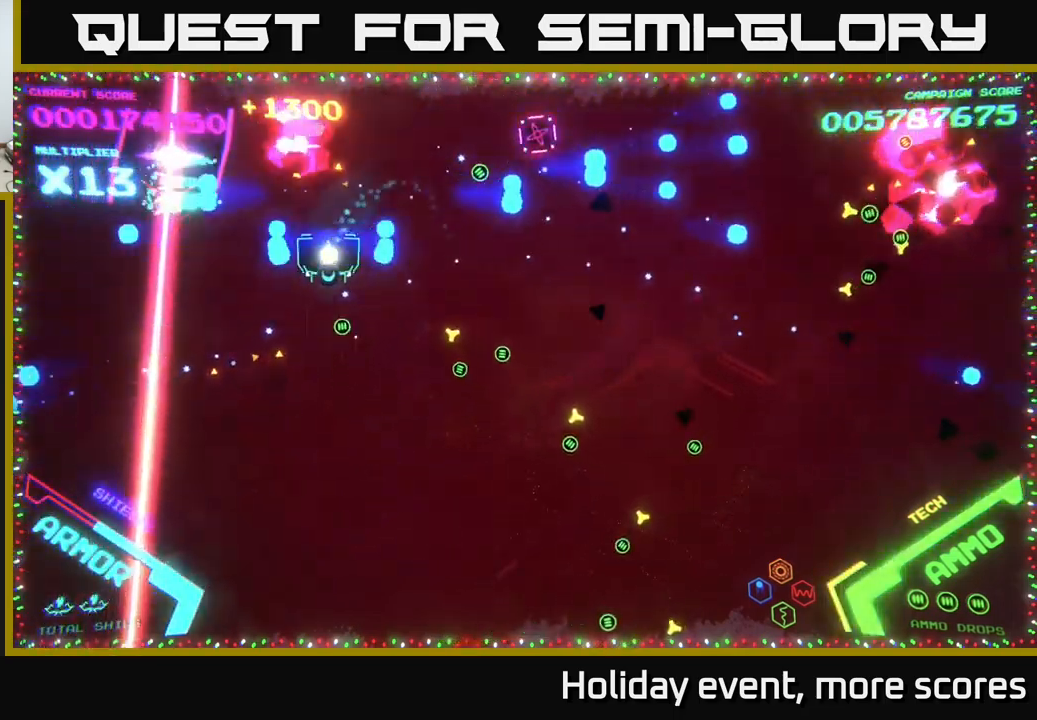
{"buttons": [], "left_stick": "up", "right_stick": "center", "events": [[300, "left_stick", "left"], [433, "B", "up"], [500, "left_stick", "up"]]}
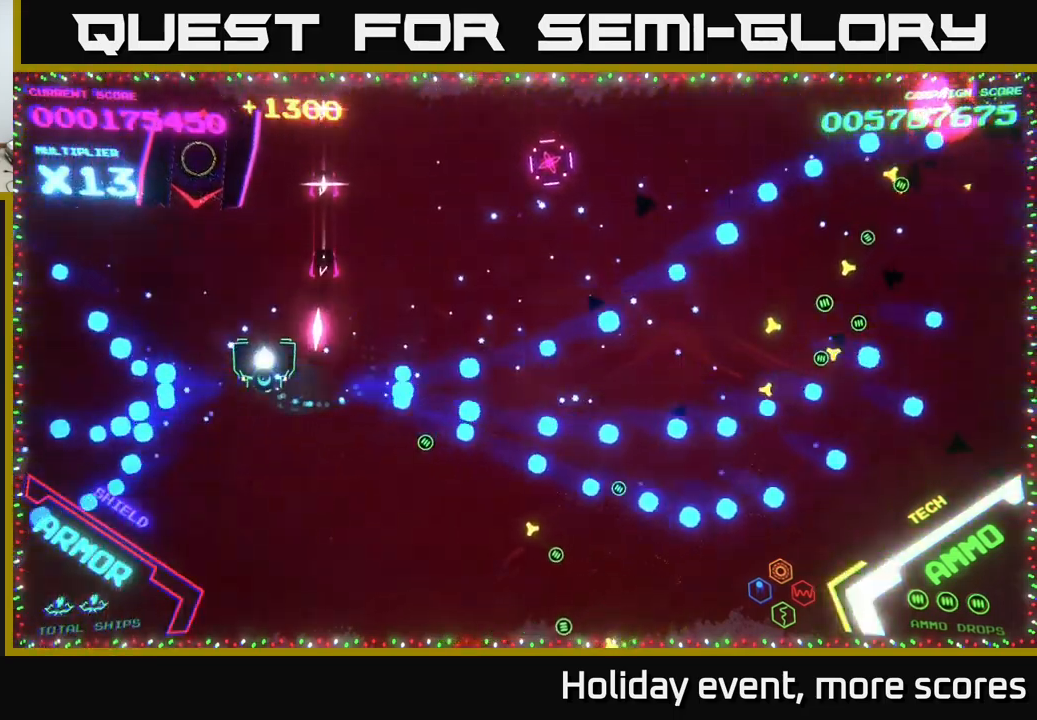
{"buttons": ["X"], "left_stick": "down", "right_stick": "center", "events": [[67, "left_stick", "right"], [117, "B", "down"], [183, "left_stick", "left"], [383, "B", "up"], [433, "X", "down"], [433, "left_stick", "down"]]}
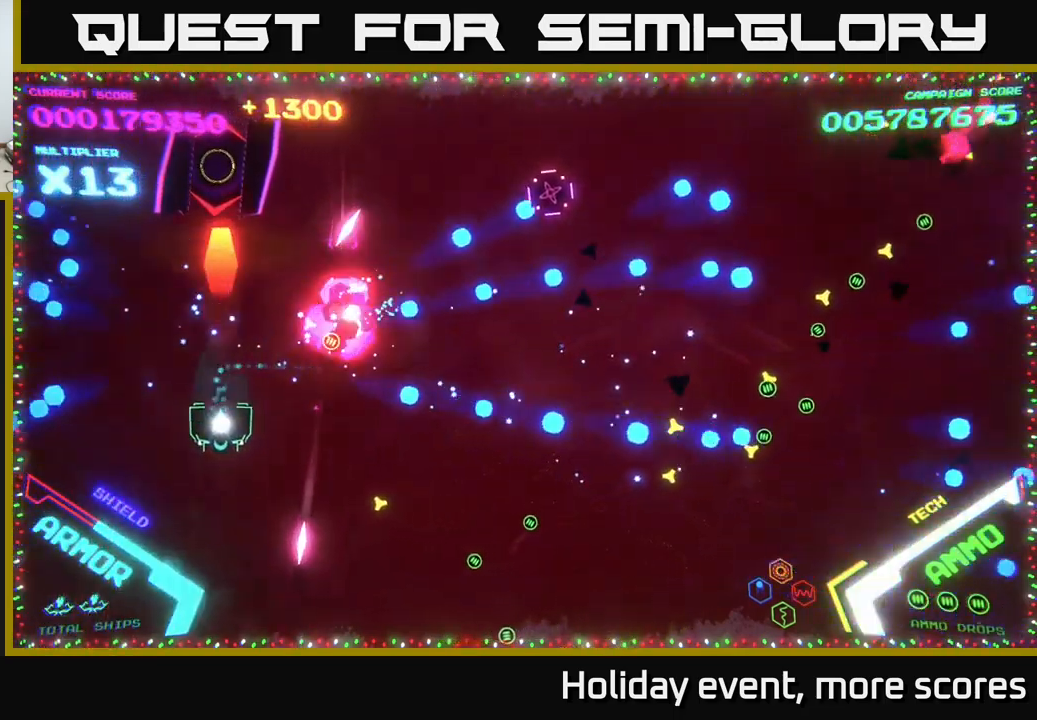
{"buttons": ["B"], "left_stick": "up", "right_stick": "center", "events": [[17, "X", "up"], [67, "X", "down"], [133, "X", "up"], [317, "left_stick", "up"], [400, "B", "down"]]}
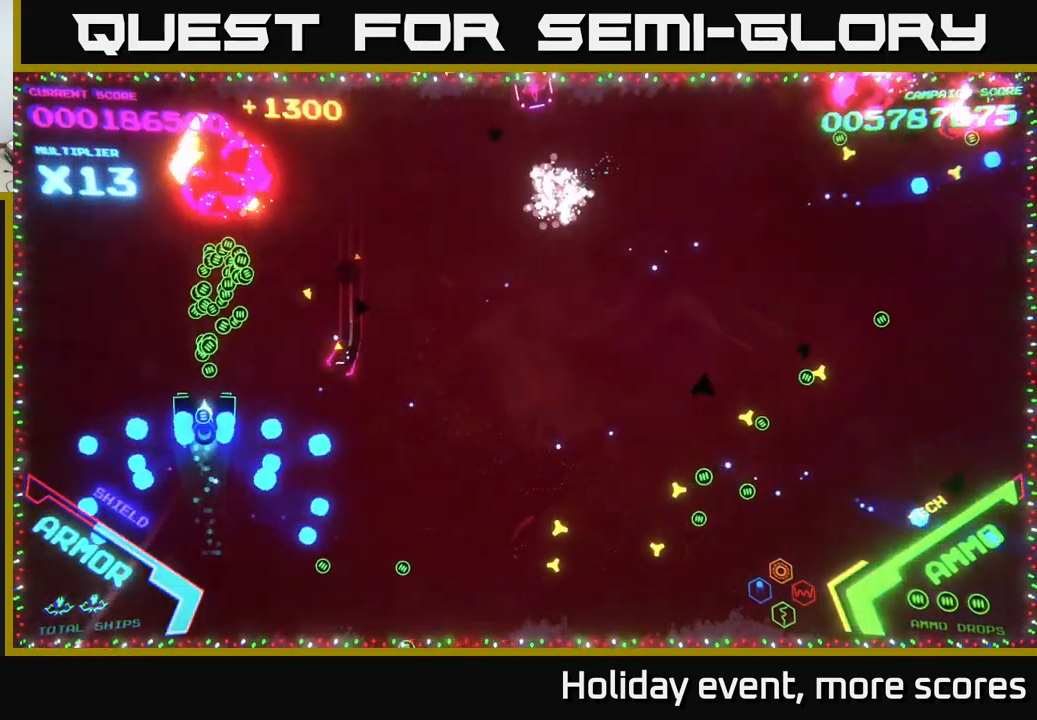
{"buttons": ["B"], "left_stick": "up-right", "right_stick": "center", "events": [[50, "B", "up"], [150, "B", "down"], [250, "left_stick", "up-right"]]}
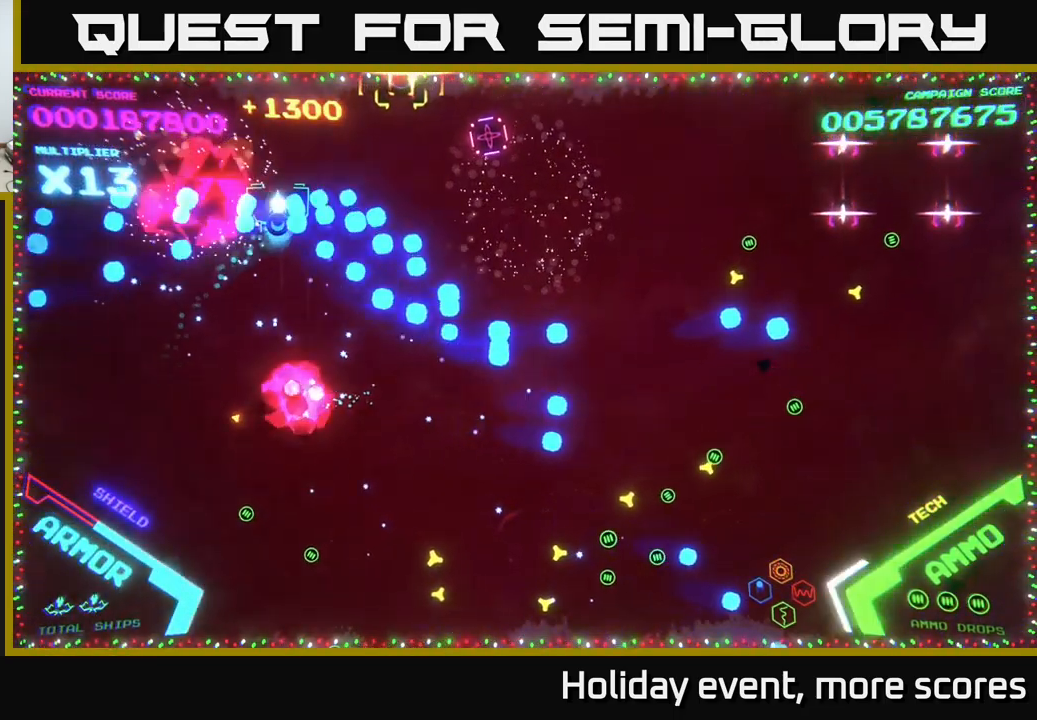
{"buttons": [], "left_stick": "down", "right_stick": "center", "events": [[100, "B", "up"], [100, "left_stick", "up"], [150, "B", "down"], [250, "left_stick", "down-right"], [367, "B", "up"], [450, "left_stick", "down"]]}
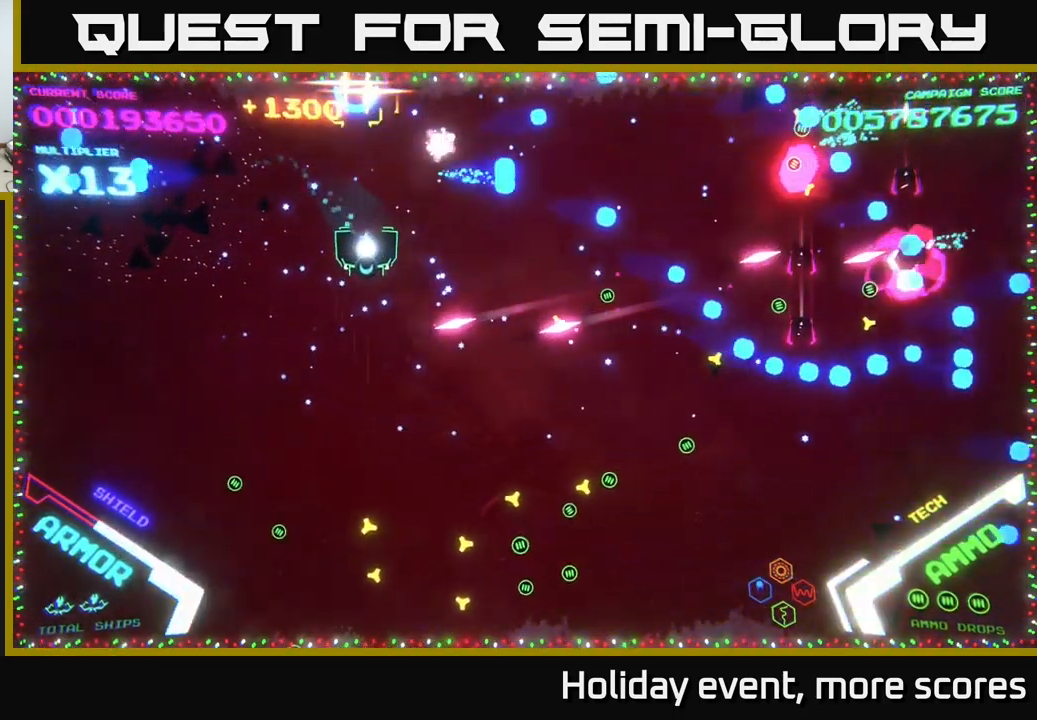
{"buttons": ["B"], "left_stick": "right", "right_stick": "center", "events": [[17, "X", "down"], [67, "X", "up"], [200, "left_stick", "down-right"], [317, "B", "down"], [433, "B", "up"], [500, "B", "down"], [500, "left_stick", "right"]]}
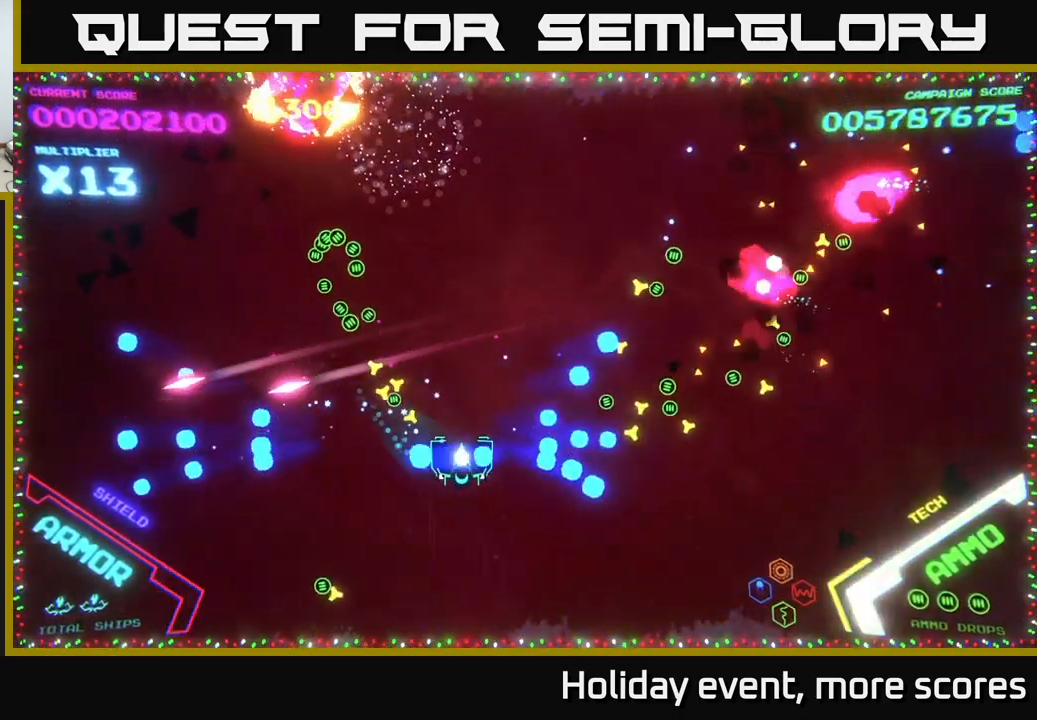
{"buttons": [], "left_stick": "up-right", "right_stick": "center", "events": [[150, "B", "up"], [433, "left_stick", "up-right"]]}
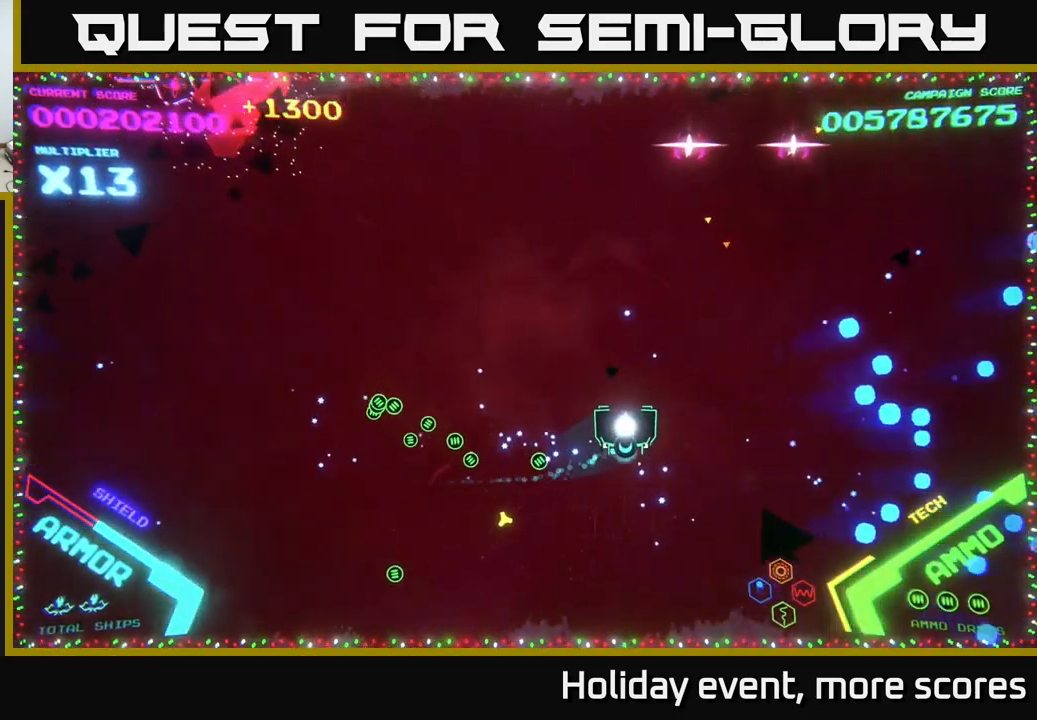
{"buttons": [], "left_stick": "up-right", "right_stick": "center", "events": []}
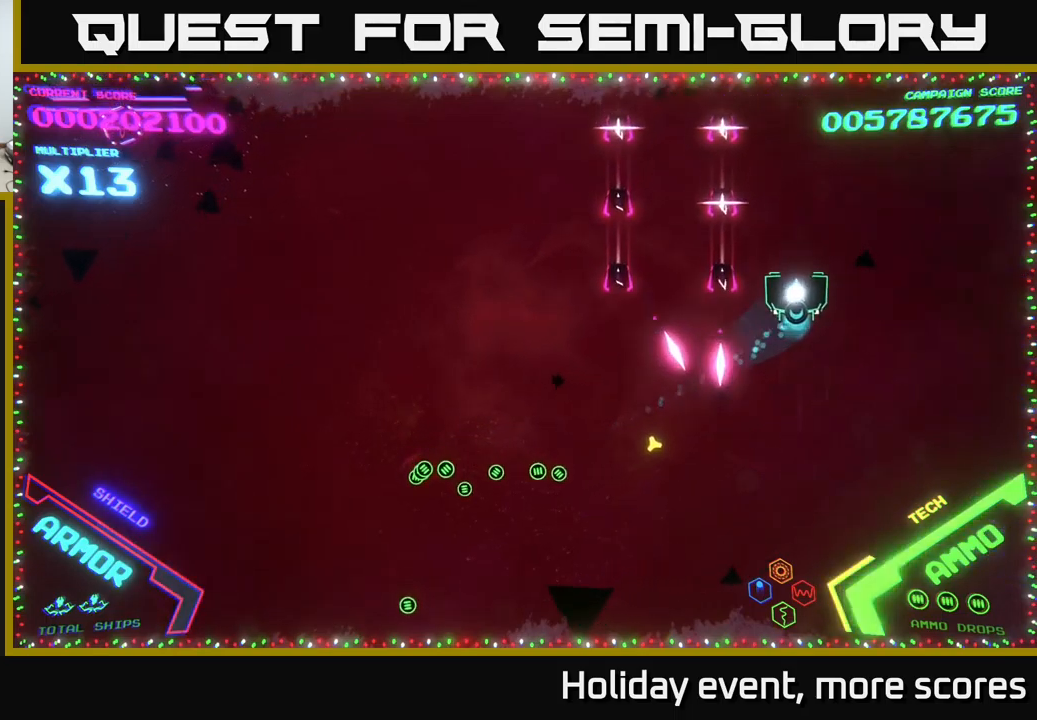
{"buttons": [], "left_stick": "down-left", "right_stick": "center", "events": [[117, "left_stick", "up-left"], [184, "left_stick", "left"], [284, "left_stick", "down-left"]]}
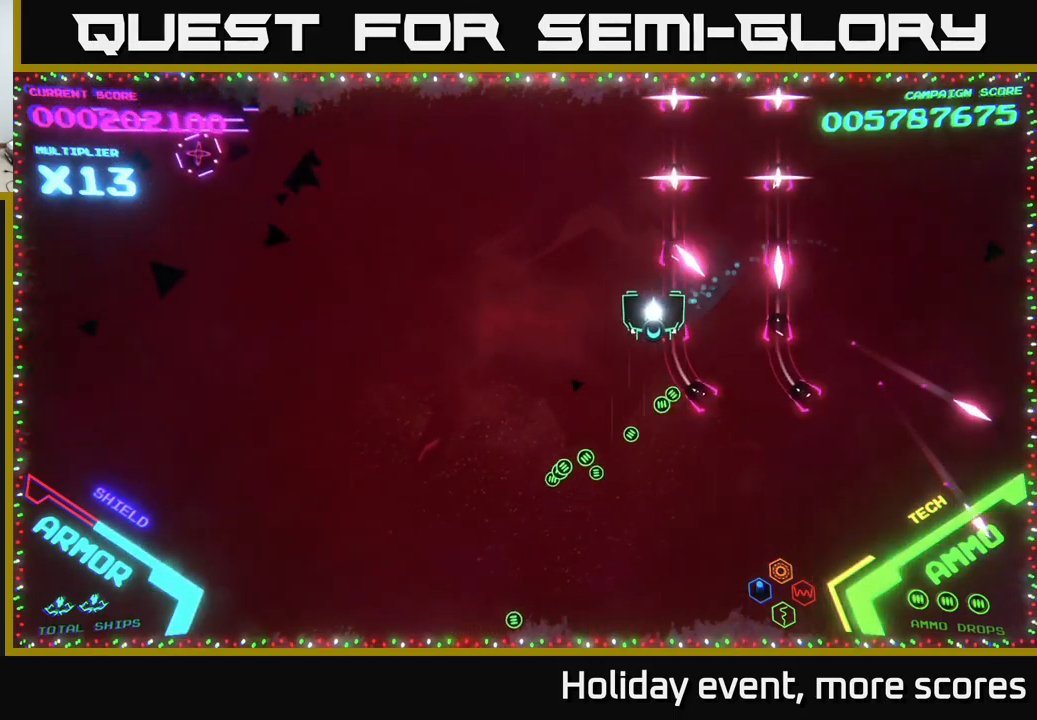
{"buttons": [], "left_stick": "up-right", "right_stick": "center", "events": [[167, "left_stick", "up-left"], [317, "left_stick", "up"], [434, "left_stick", "up-right"]]}
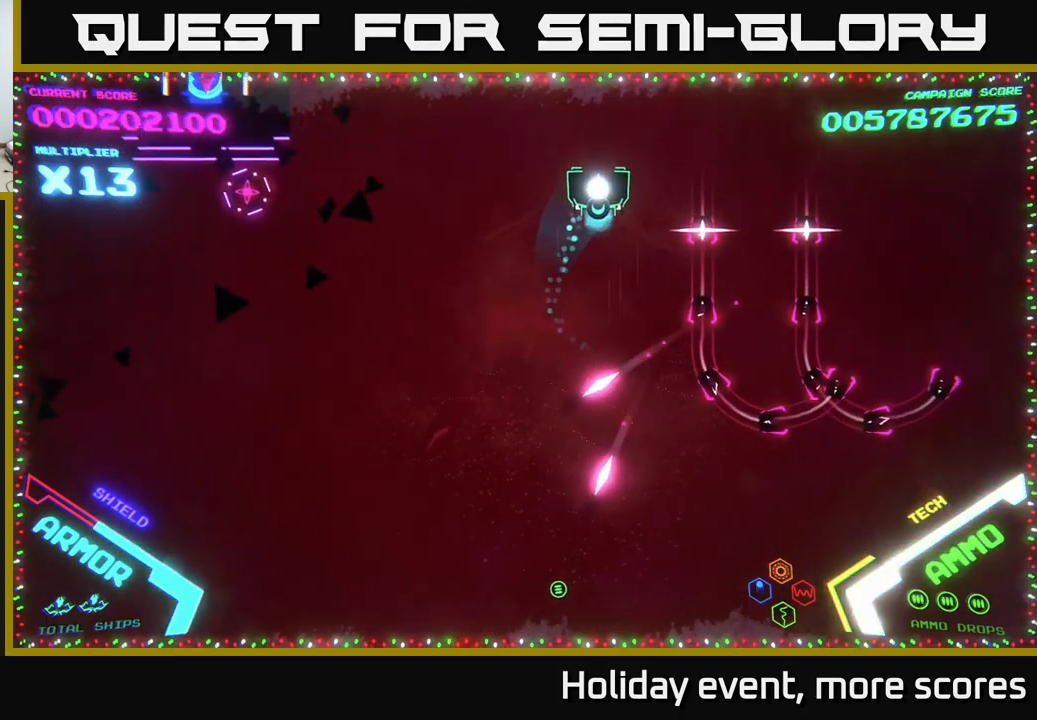
{"buttons": [], "left_stick": "center", "right_stick": "center", "events": [[84, "left_stick", "right"], [334, "left_stick", "center"]]}
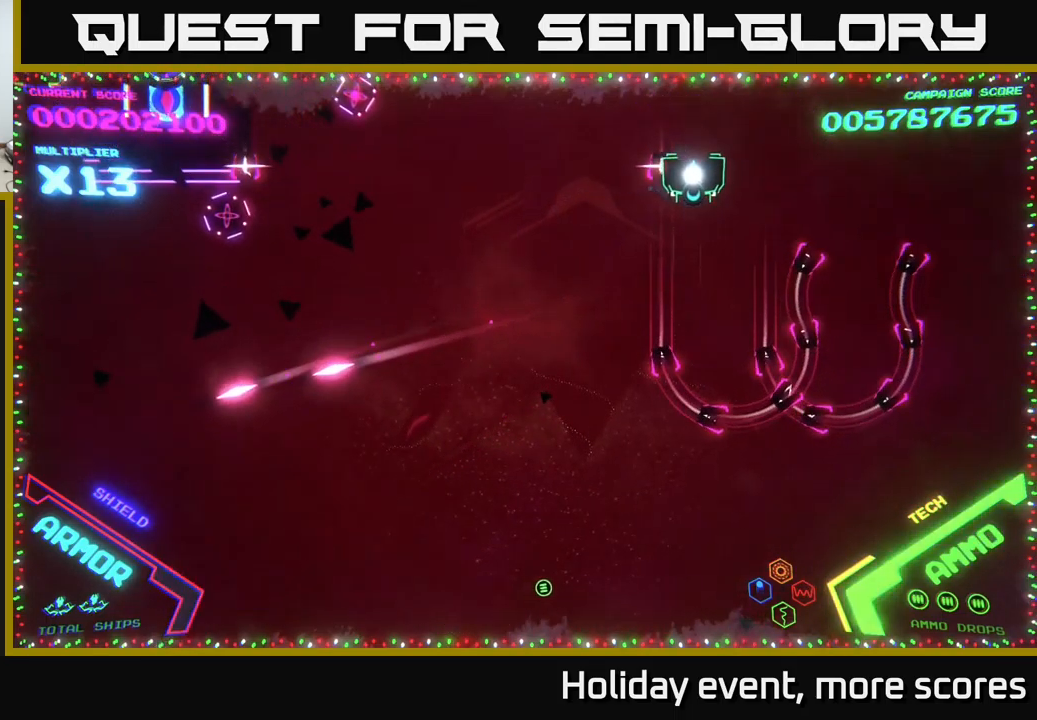
{"buttons": [], "left_stick": "center", "right_stick": "center", "events": []}
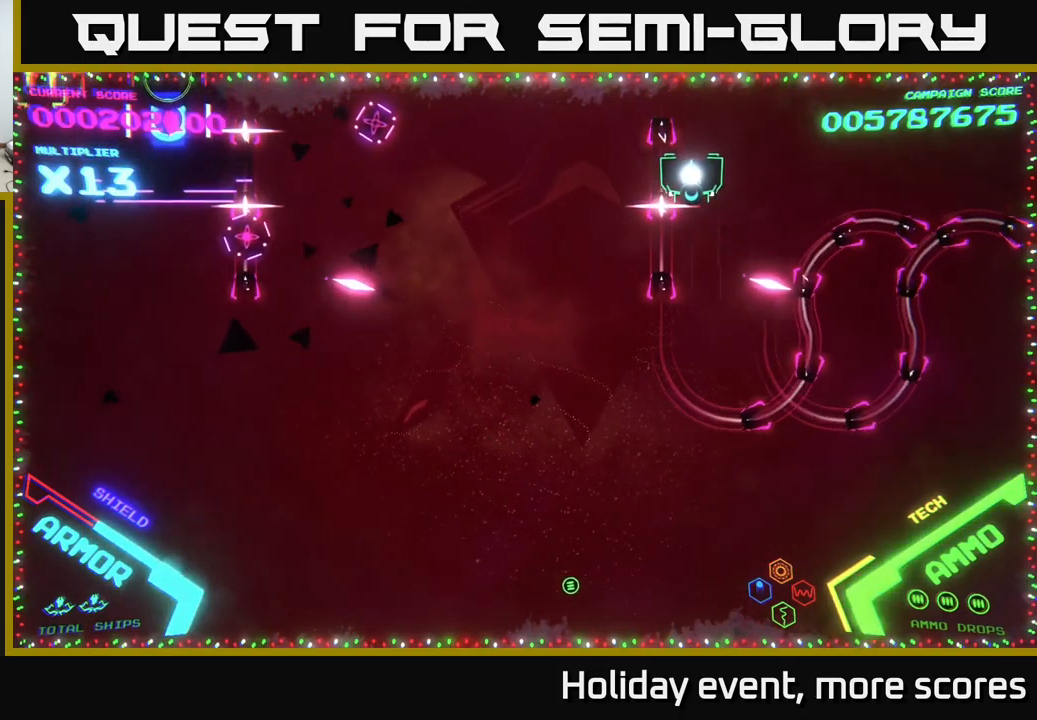
{"buttons": [], "left_stick": "right", "right_stick": "center", "events": [[200, "left_stick", "right"]]}
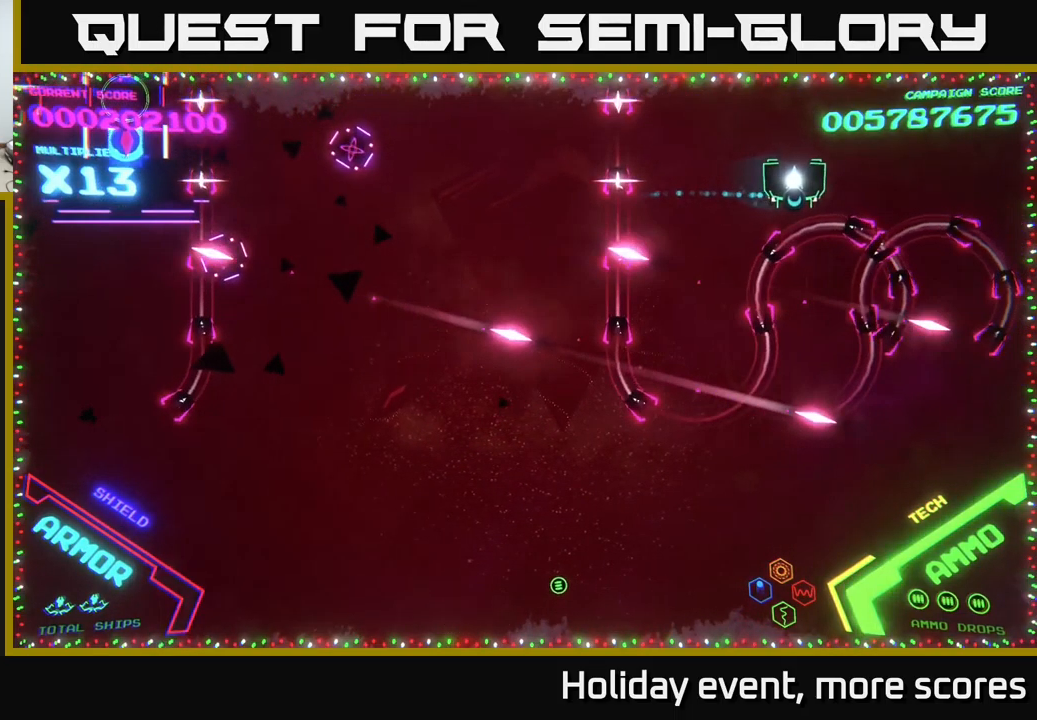
{"buttons": [], "left_stick": "center", "right_stick": "center", "events": [[34, "left_stick", "center"]]}
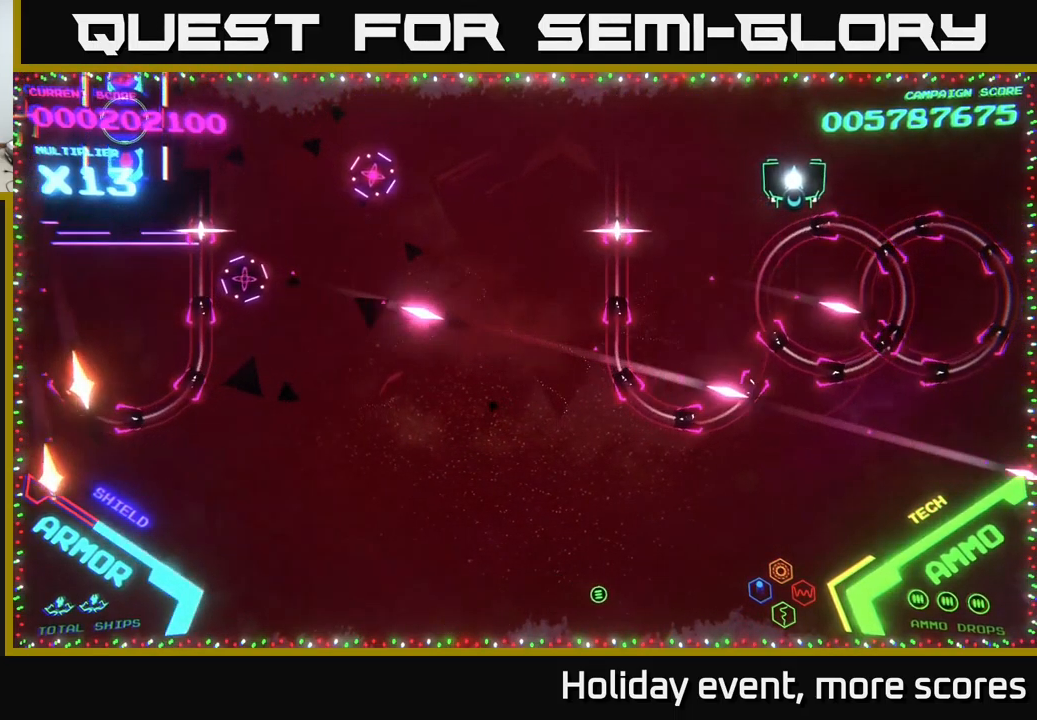
{"buttons": ["B"], "left_stick": "down", "right_stick": "center", "events": [[300, "left_stick", "down"], [317, "B", "down"]]}